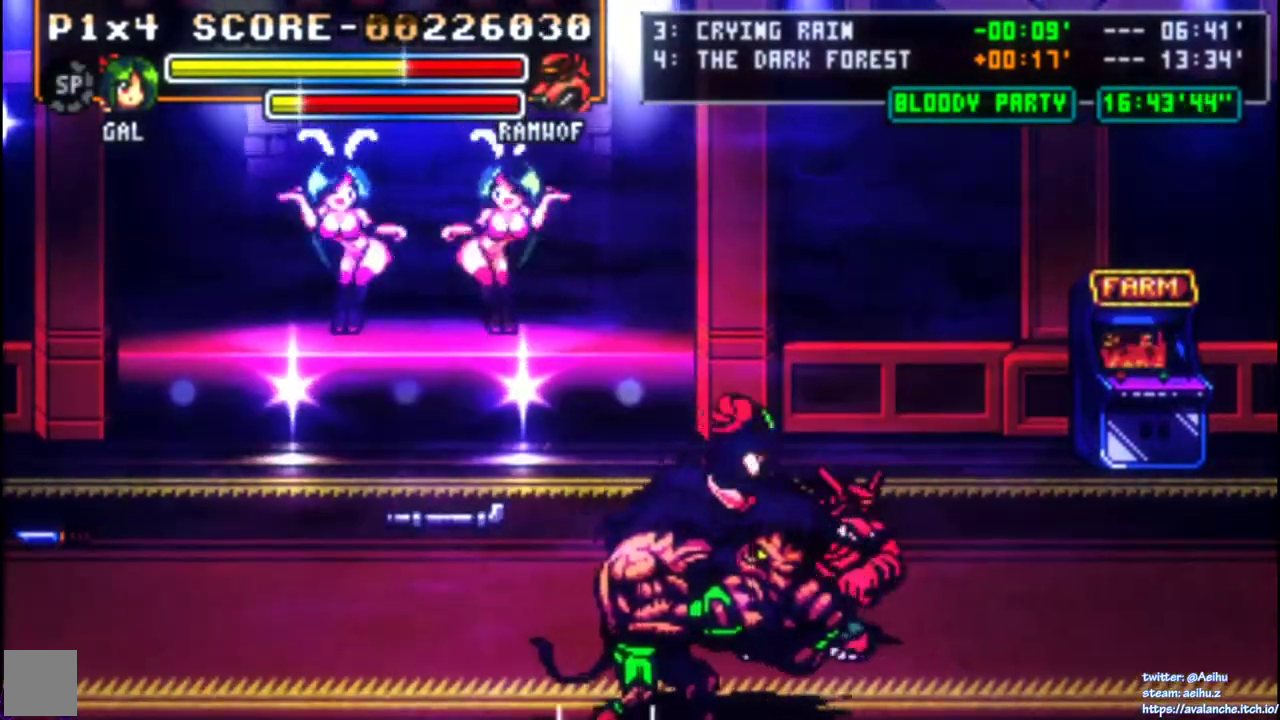
Gameplay with a controller (PlayStation layout); each line is a JSON object with the inputs held at the frame after it. "events" lists button and stick changes between this image and that frame as [ms after this image, input, new state], when the widget could be followed in between. Not read: L1 L2 L3 R2 R3 SELECT START left_stick.
{"buttons": ["CIRCLE", "DPAD_LEFT"], "right_stick": "center", "events": [[250, "DPAD_LEFT", "down"], [400, "CIRCLE", "down"]]}
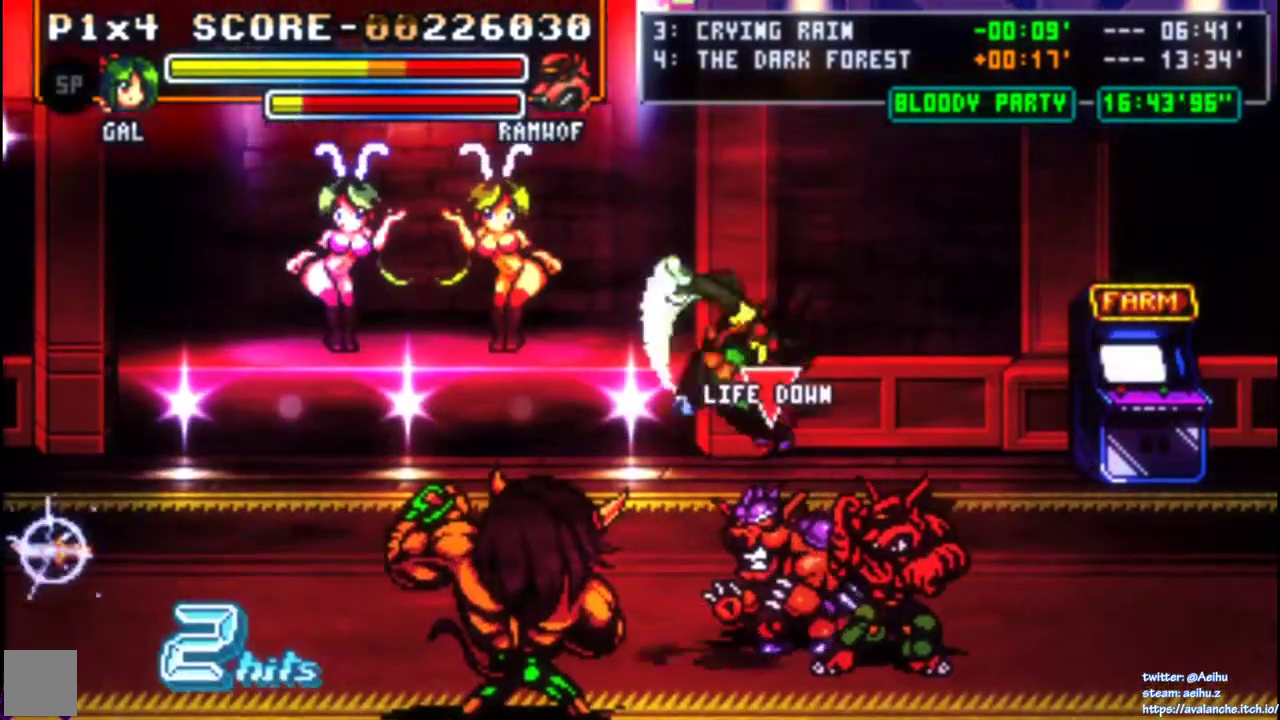
{"buttons": ["DPAD_RIGHT"], "right_stick": "center", "events": [[50, "CIRCLE", "up"], [100, "DPAD_LEFT", "up"], [217, "DPAD_RIGHT", "down"]]}
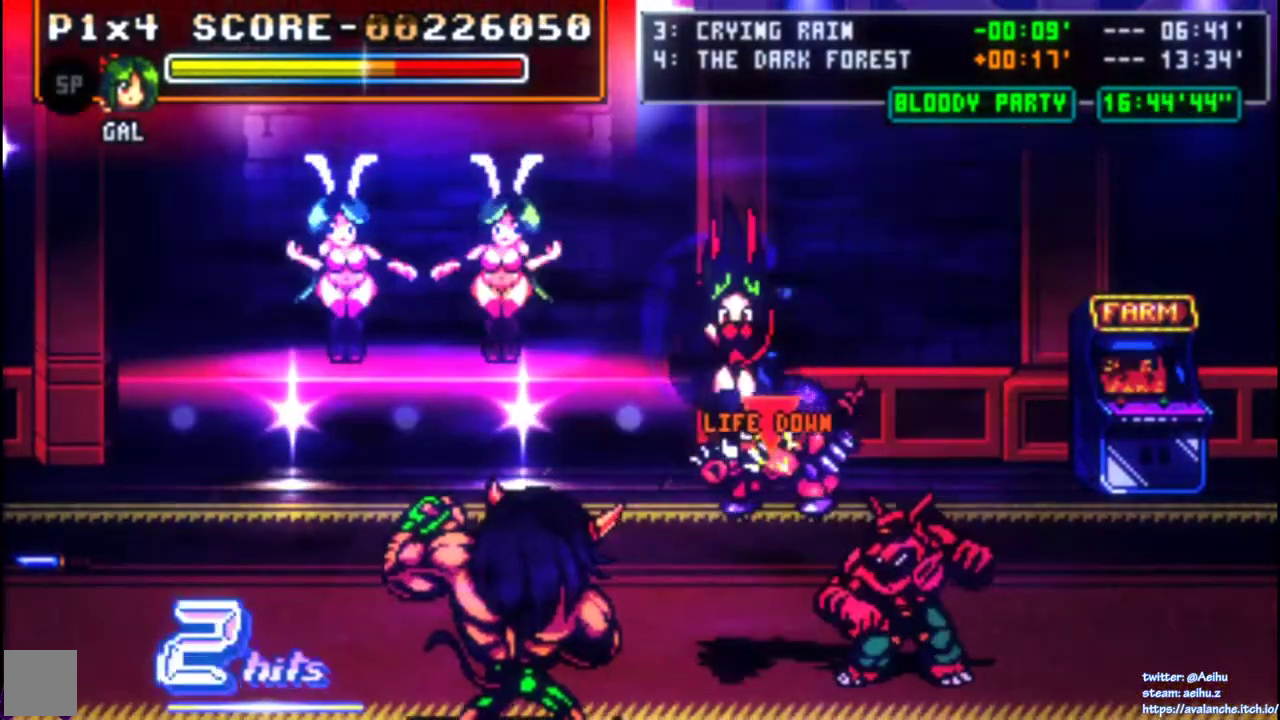
{"buttons": [], "right_stick": "center", "events": [[117, "DPAD_RIGHT", "up"]]}
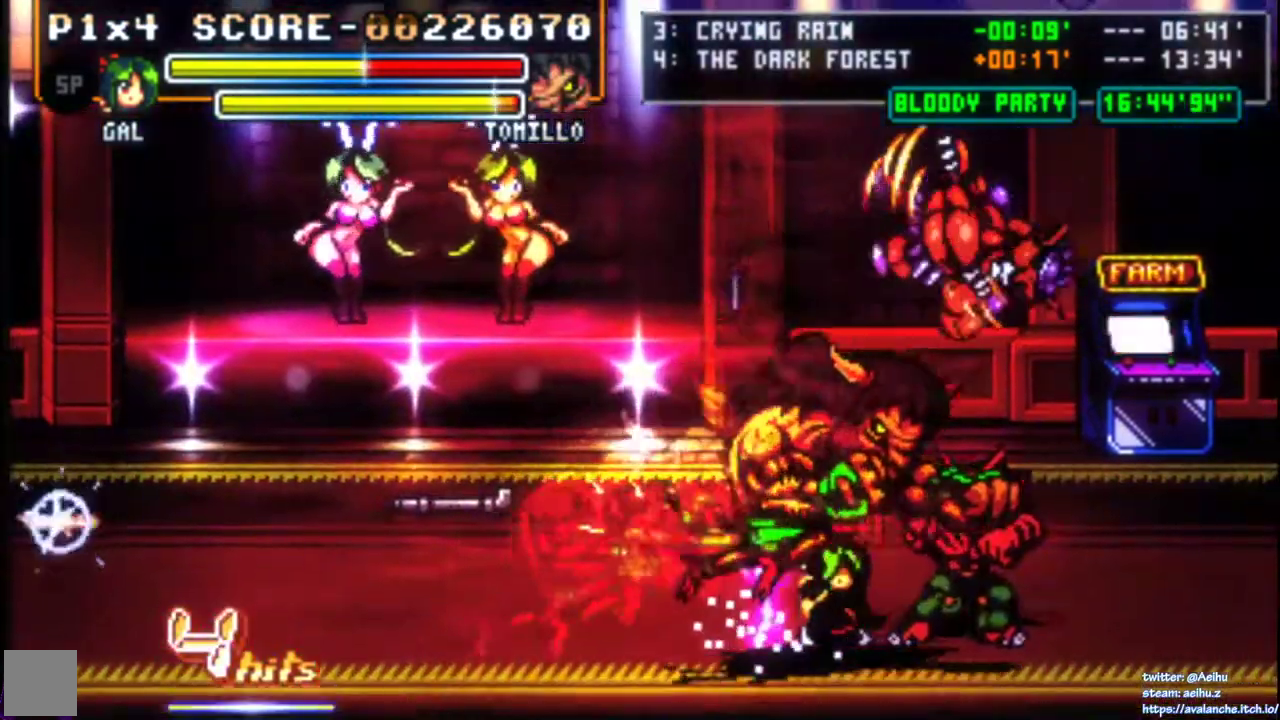
{"buttons": [], "right_stick": "center", "events": []}
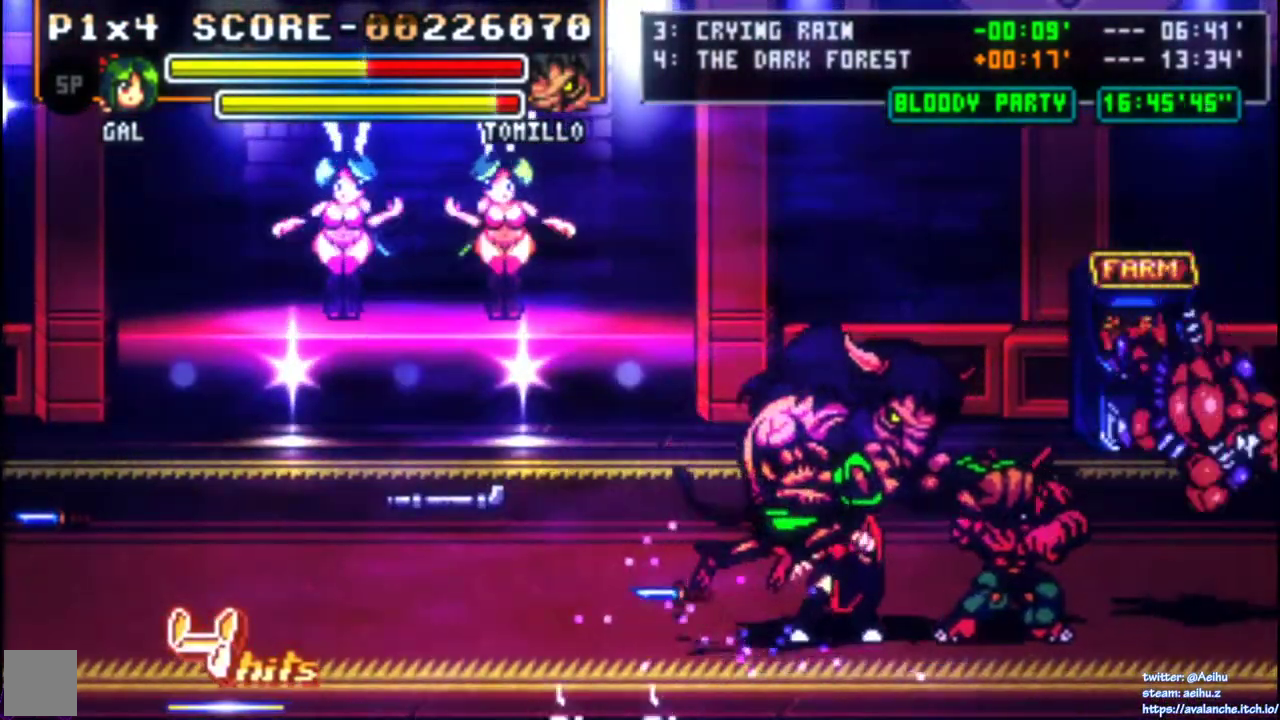
{"buttons": ["SQUARE"], "right_stick": "center", "events": [[100, "SQUARE", "down"], [167, "SQUARE", "up"], [283, "SQUARE", "down"], [333, "DPAD_LEFT", "down"], [383, "DPAD_LEFT", "up"], [383, "SQUARE", "up"], [433, "SQUARE", "down"]]}
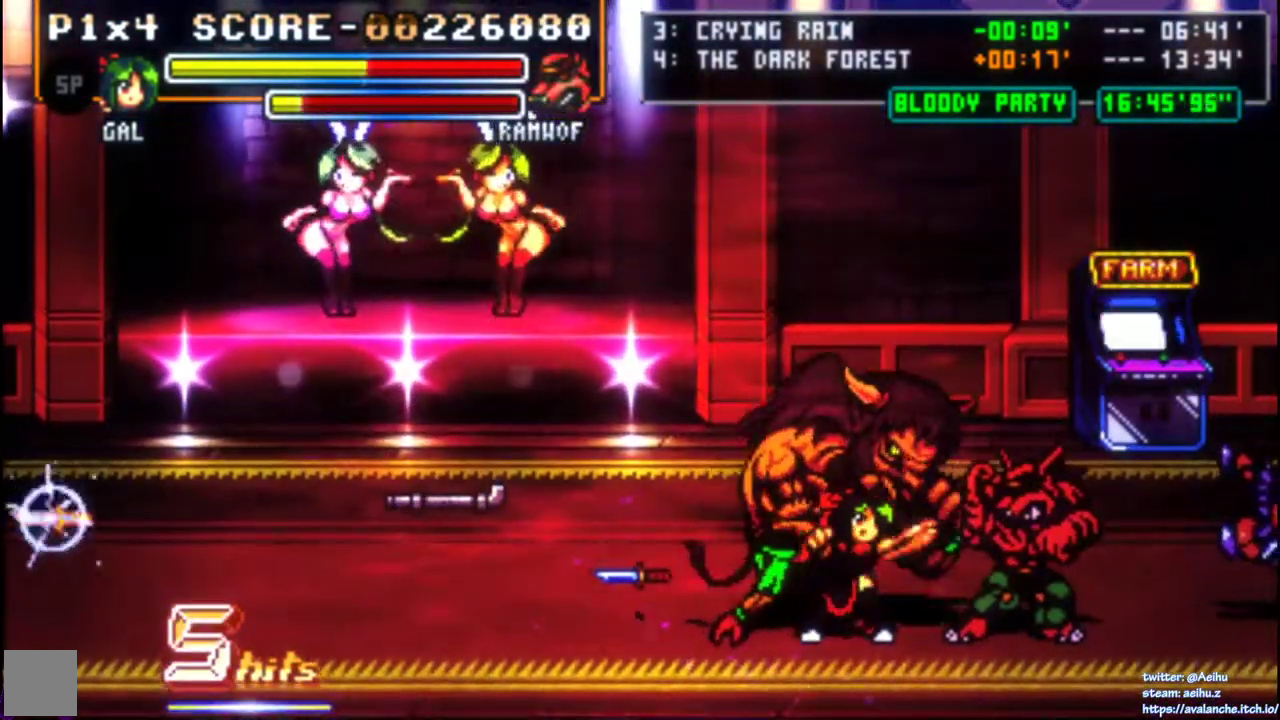
{"buttons": ["SQUARE"], "right_stick": "center", "events": [[117, "SQUARE", "up"], [183, "SQUARE", "down"]]}
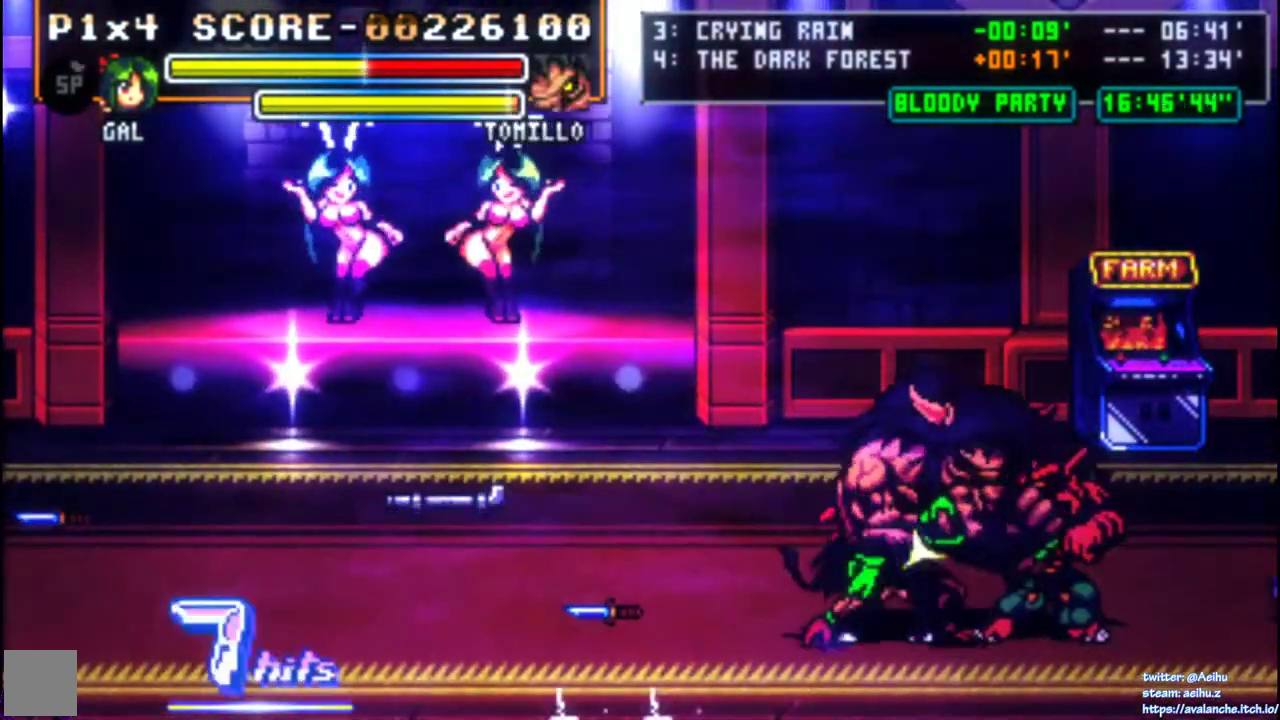
{"buttons": ["SQUARE"], "right_stick": "center", "events": [[300, "SQUARE", "up"], [350, "SQUARE", "down"], [417, "SQUARE", "up"], [483, "SQUARE", "down"]]}
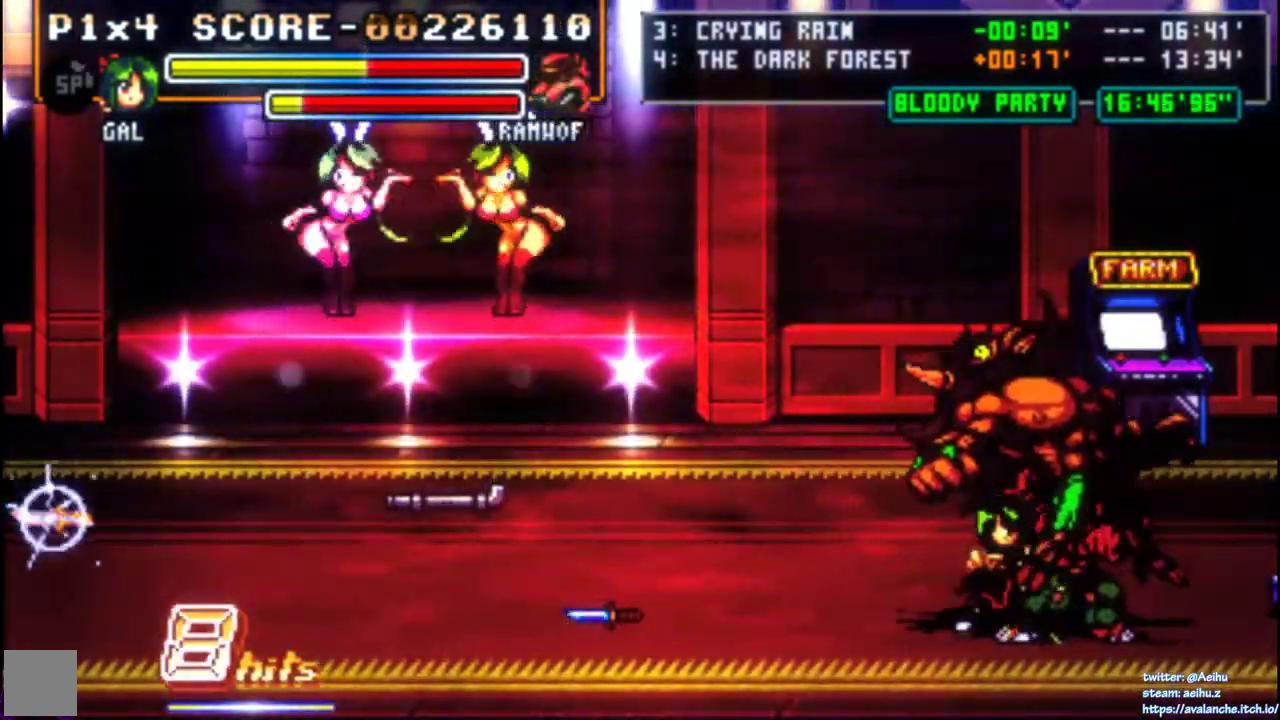
{"buttons": [], "right_stick": "center", "events": [[217, "SQUARE", "up"]]}
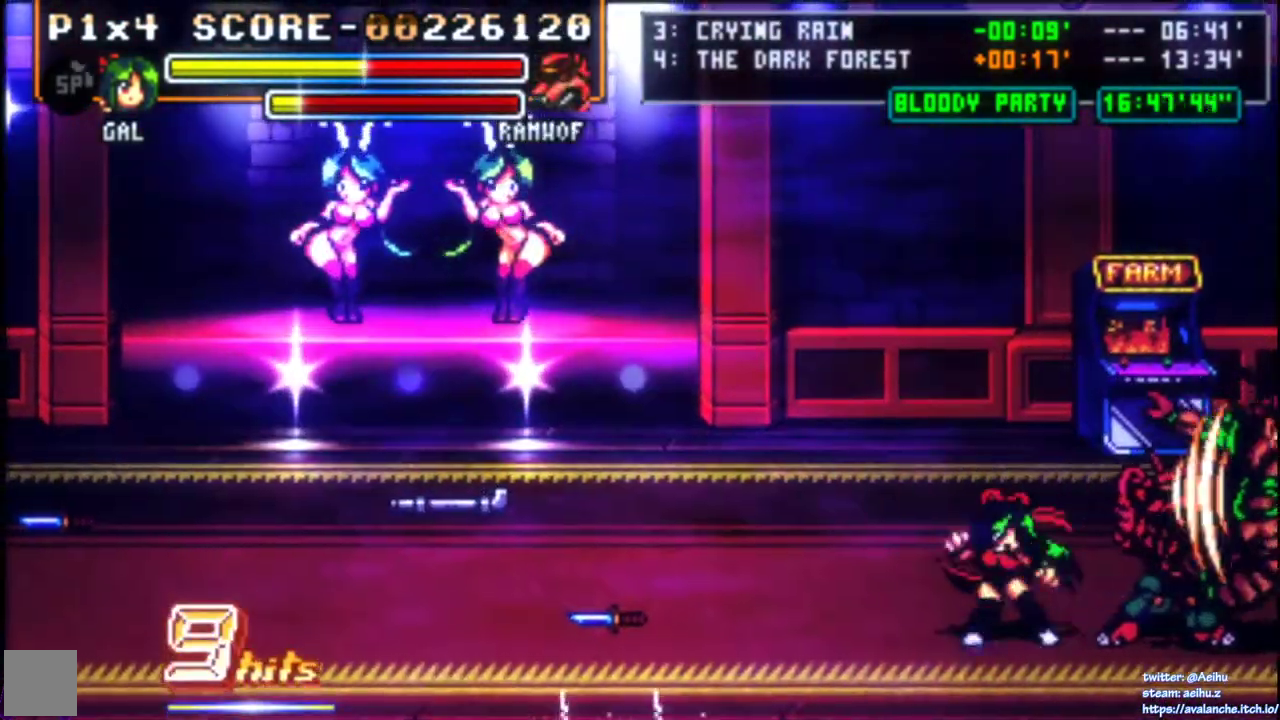
{"buttons": ["DPAD_RIGHT"], "right_stick": "center", "events": [[83, "DPAD_RIGHT", "down"]]}
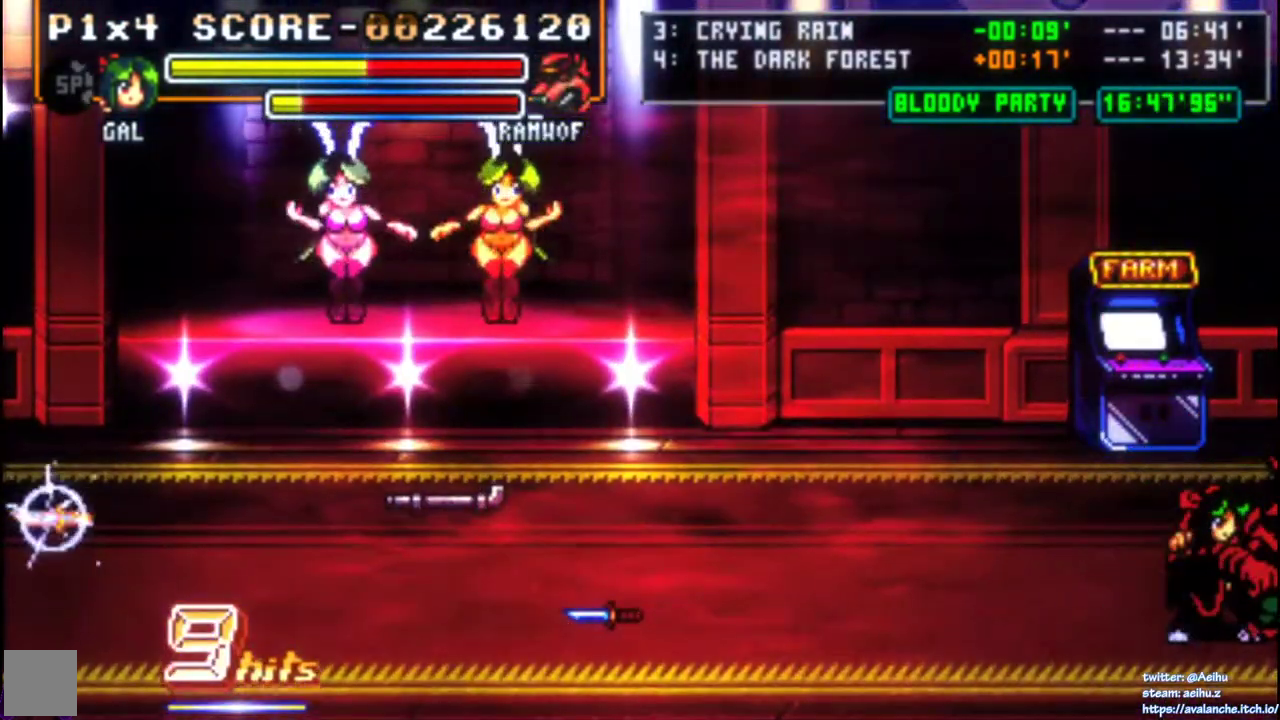
{"buttons": ["SQUARE"], "right_stick": "center", "events": [[100, "DPAD_RIGHT", "up"], [150, "SQUARE", "down"], [250, "SQUARE", "up"], [300, "SQUARE", "down"], [383, "SQUARE", "up"], [433, "SQUARE", "down"]]}
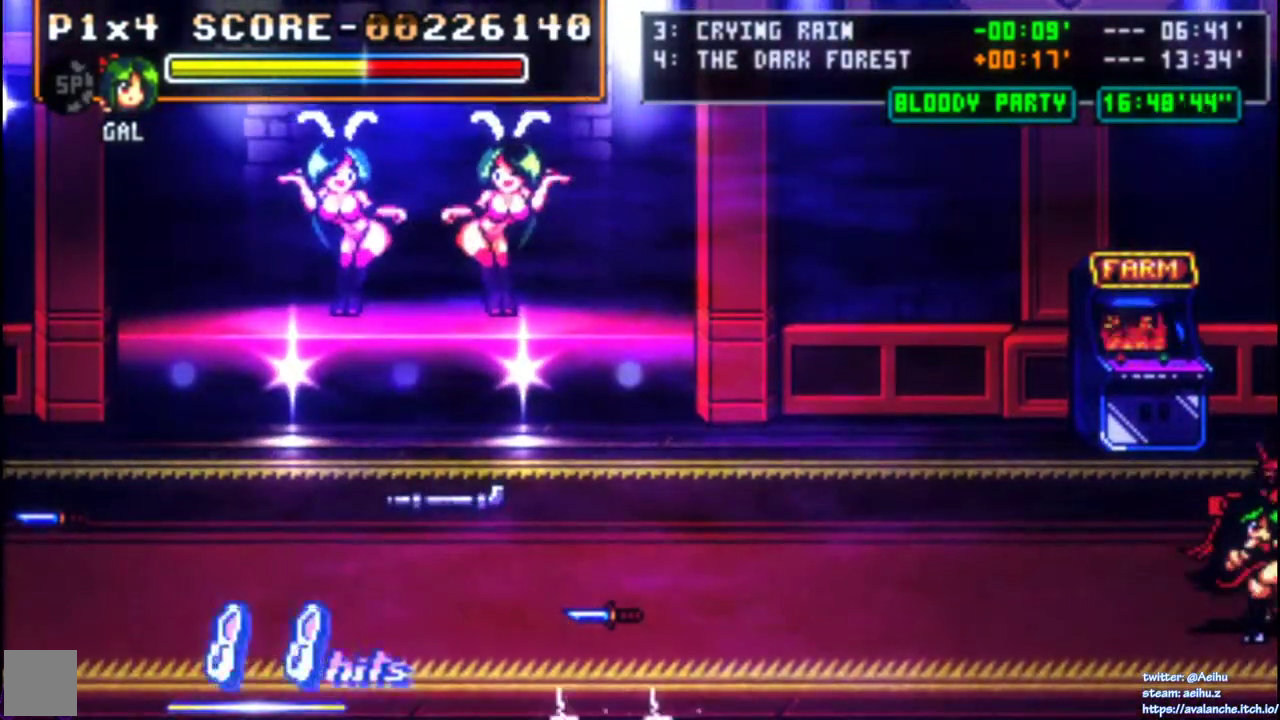
{"buttons": [], "right_stick": "center", "events": [[17, "SQUARE", "up"], [67, "SQUARE", "down"], [133, "SQUARE", "up"], [183, "SQUARE", "down"], [383, "SQUARE", "up"]]}
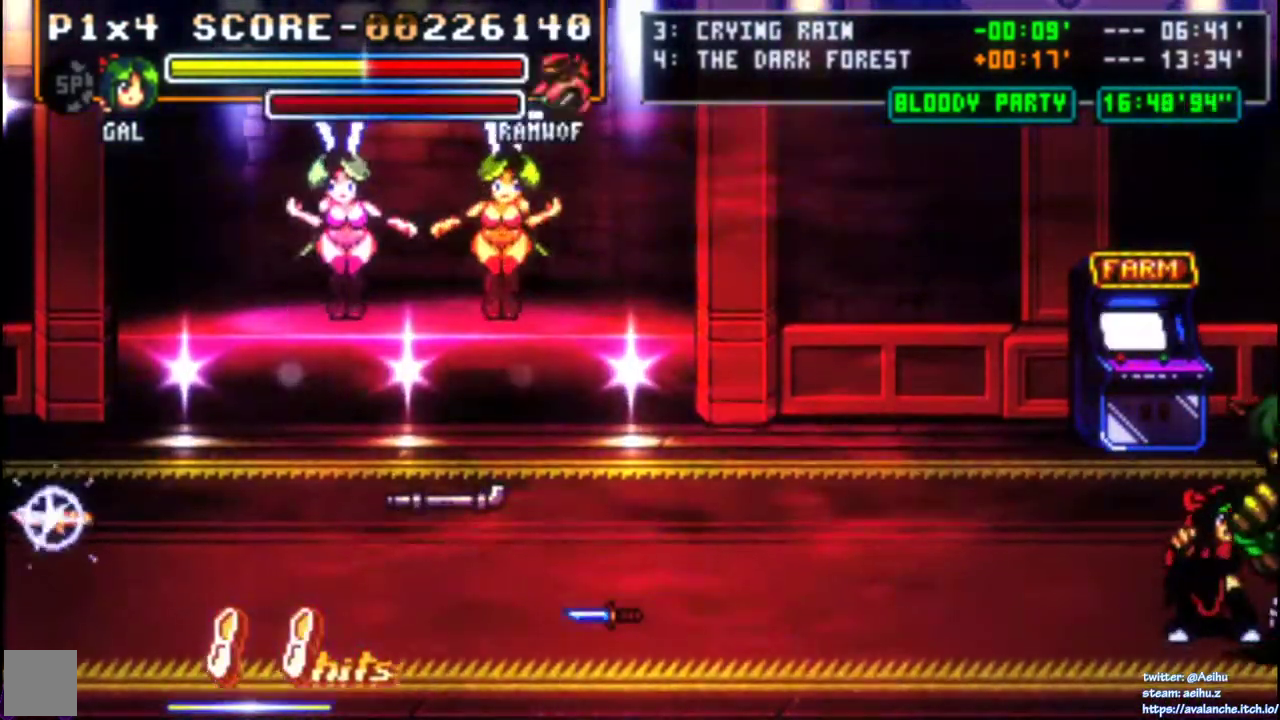
{"buttons": ["DPAD_UP"], "right_stick": "center", "events": [[100, "DPAD_LEFT", "down"], [367, "DPAD_UP", "down"], [383, "DPAD_LEFT", "up"]]}
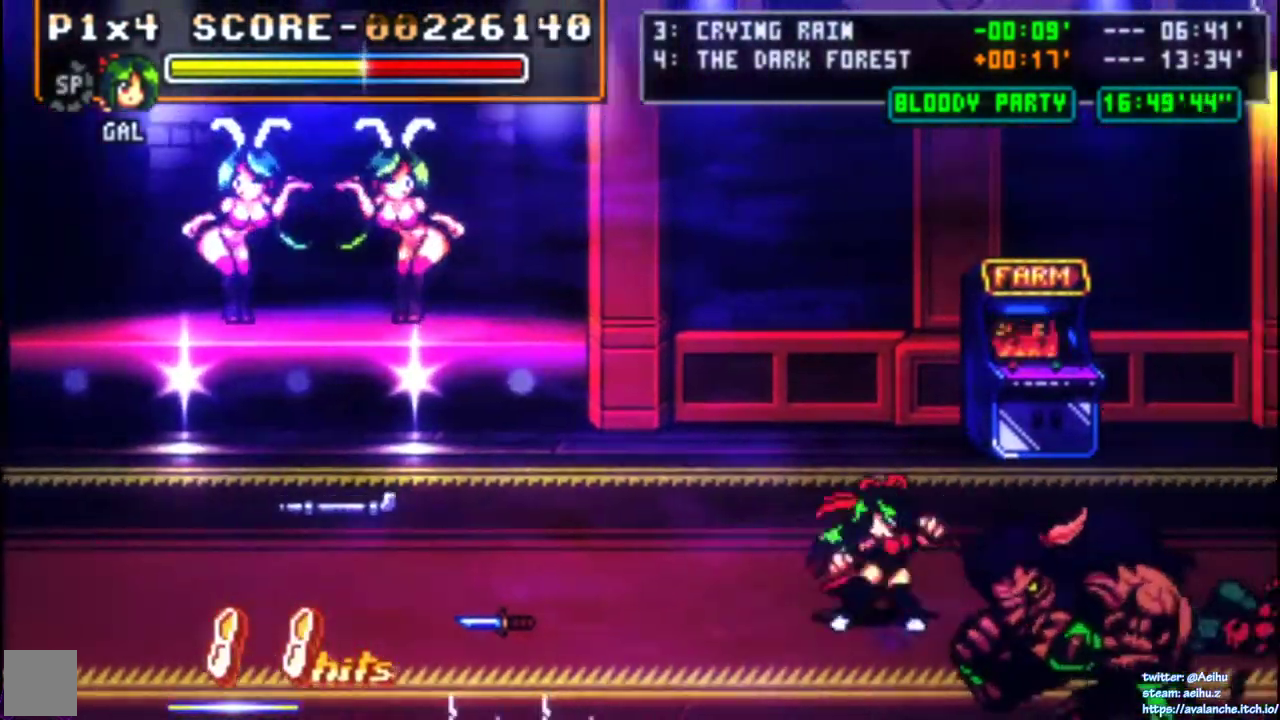
{"buttons": [], "right_stick": "center", "events": [[117, "DPAD_UP", "up"], [183, "DPAD_UP", "down"], [467, "DPAD_UP", "up"]]}
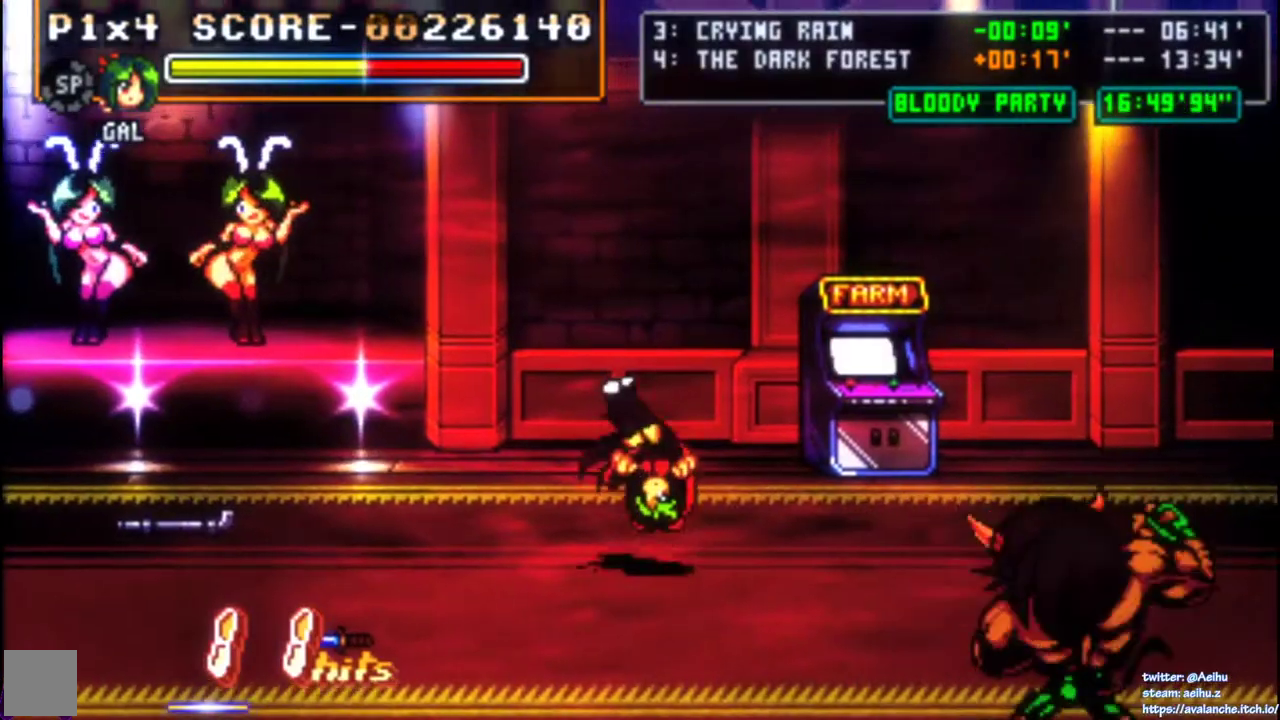
{"buttons": ["DPAD_RIGHT"], "right_stick": "center", "events": [[217, "DPAD_RIGHT", "down"], [283, "DPAD_RIGHT", "up"], [350, "DPAD_RIGHT", "down"]]}
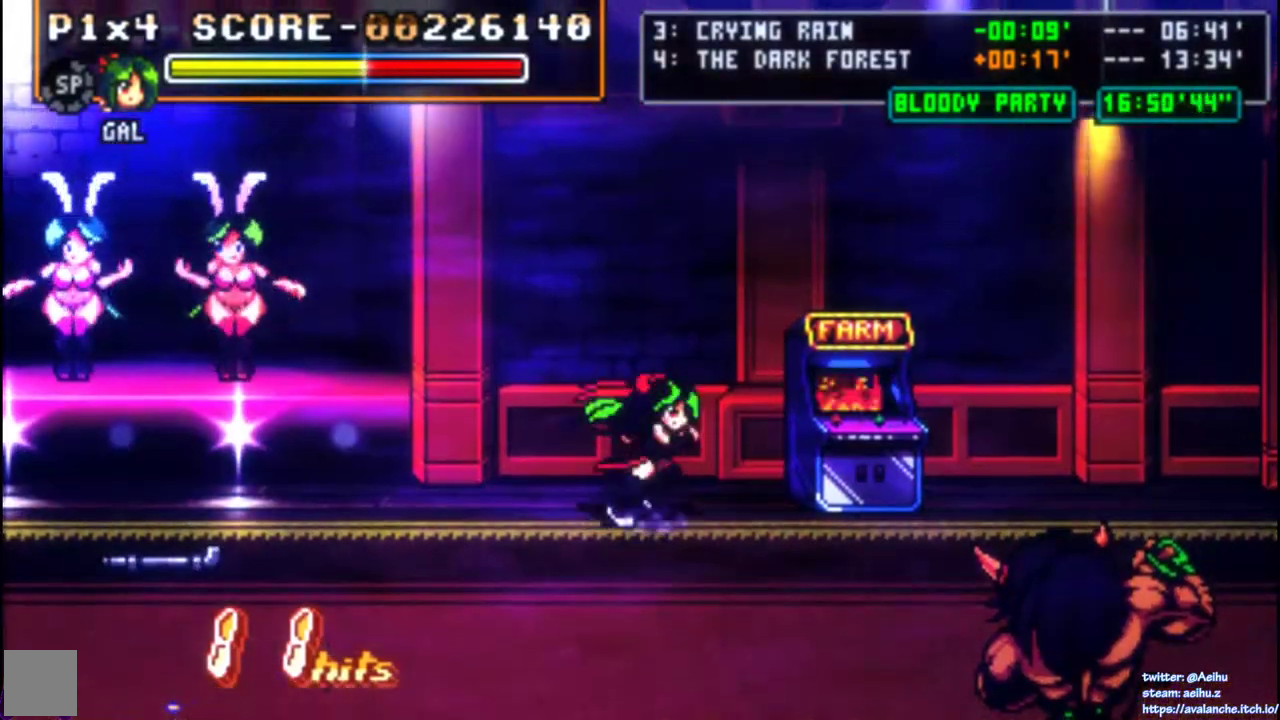
{"buttons": ["DPAD_UP", "DPAD_RIGHT"], "right_stick": "center", "events": [[217, "DPAD_DOWN", "down"], [367, "DPAD_DOWN", "up"], [500, "DPAD_UP", "down"]]}
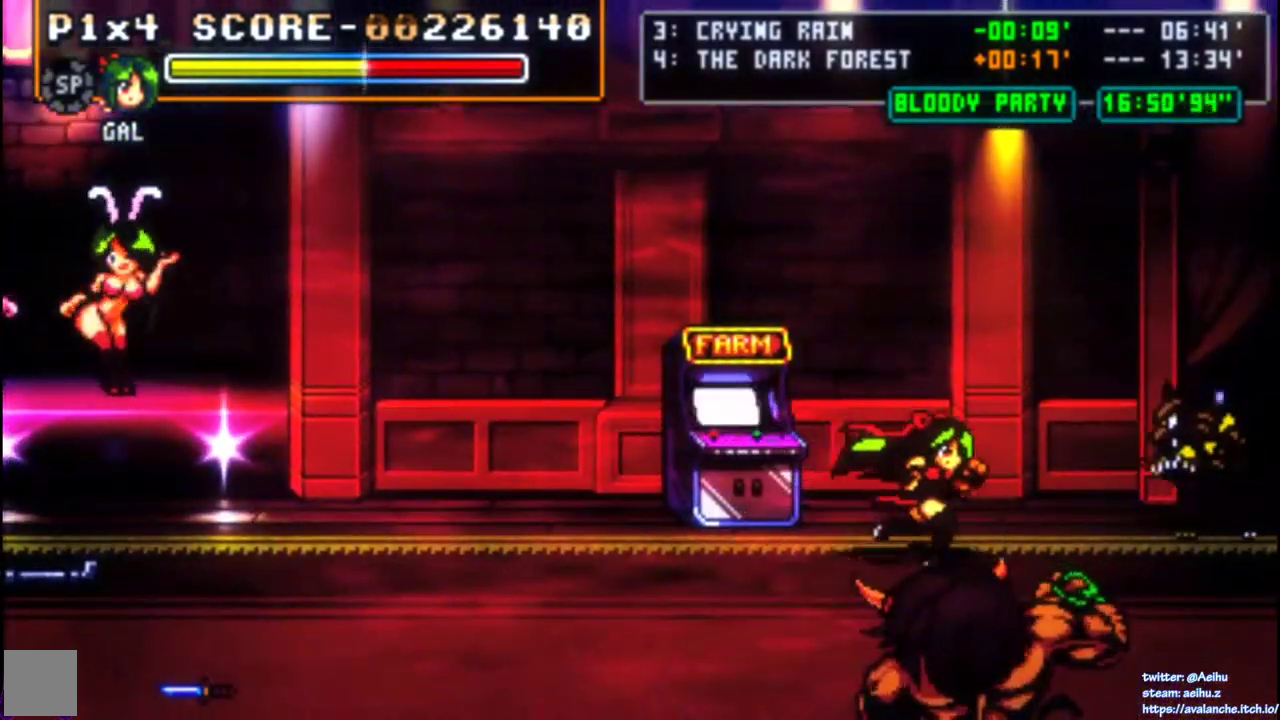
{"buttons": ["SQUARE"], "right_stick": "center", "events": [[233, "SQUARE", "down"], [250, "DPAD_UP", "up"], [300, "SQUARE", "up"], [317, "DPAD_RIGHT", "up"], [367, "SQUARE", "down"], [433, "SQUARE", "up"], [500, "SQUARE", "down"]]}
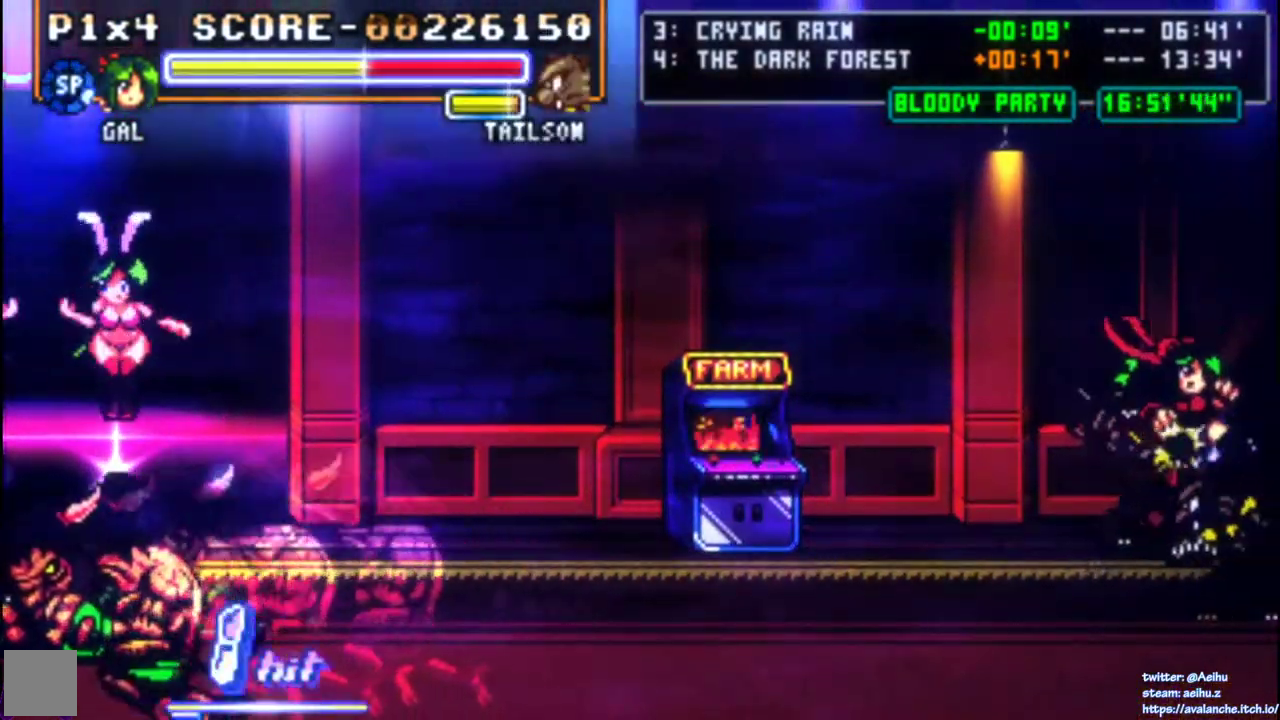
{"buttons": ["SQUARE"], "right_stick": "center", "events": [[67, "SQUARE", "up"], [117, "SQUARE", "down"], [250, "SQUARE", "up"], [300, "SQUARE", "down"], [383, "SQUARE", "up"], [467, "SQUARE", "down"]]}
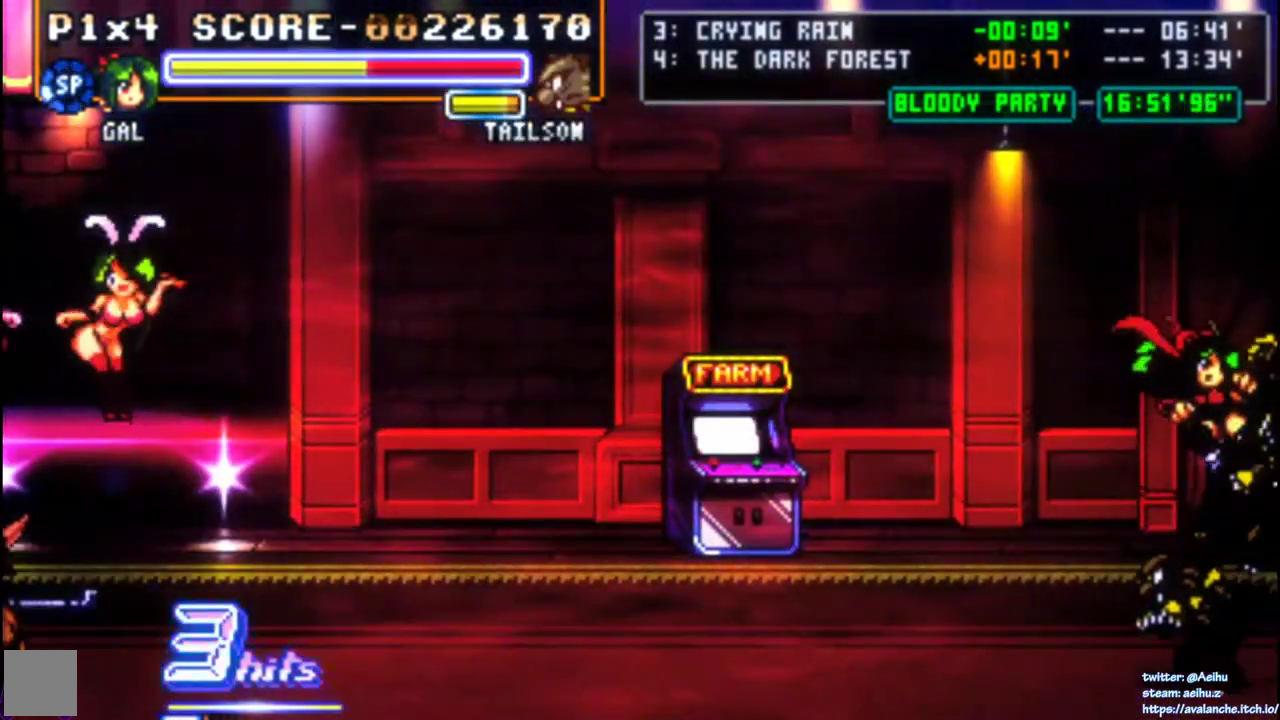
{"buttons": ["SQUARE"], "right_stick": "center", "events": [[67, "SQUARE", "up"], [183, "SQUARE", "down"], [283, "SQUARE", "up"], [333, "SQUARE", "down"], [400, "SQUARE", "up"], [450, "SQUARE", "down"]]}
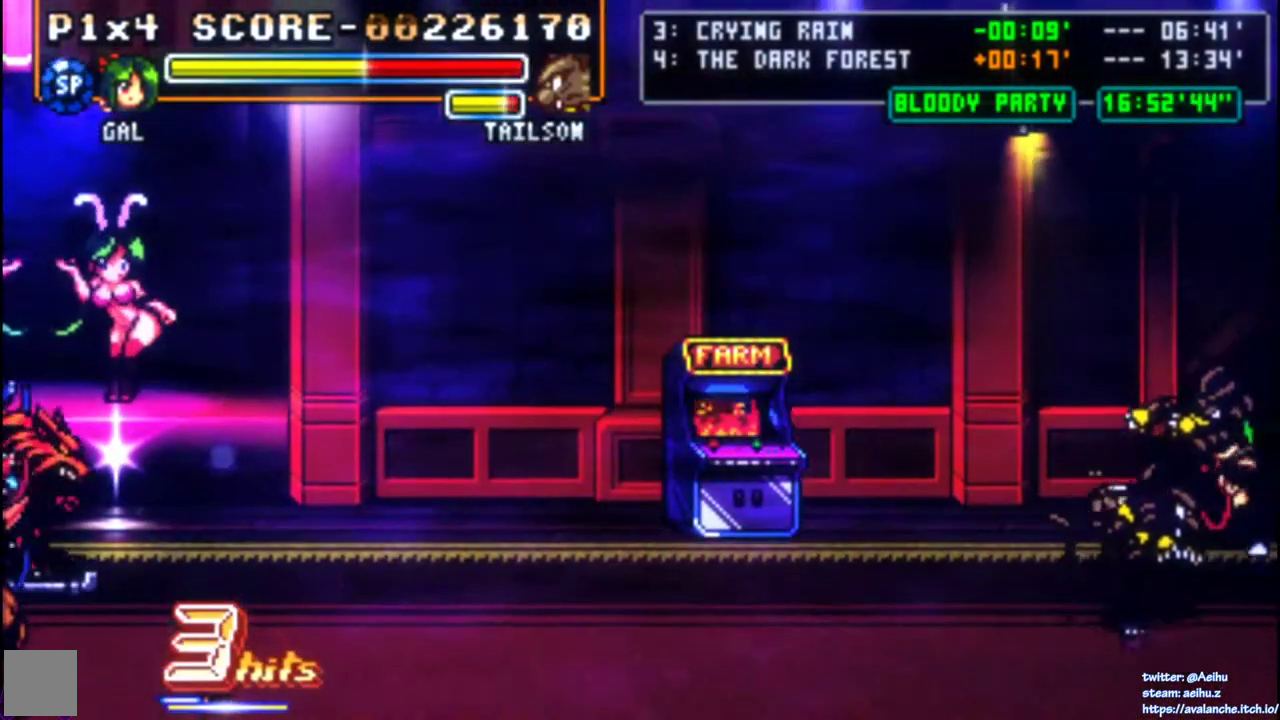
{"buttons": ["DPAD_LEFT"], "right_stick": "center", "events": [[33, "SQUARE", "up"], [167, "SQUARE", "down"], [233, "SQUARE", "up"], [267, "DPAD_LEFT", "down"], [317, "SQUARE", "down"], [367, "SQUARE", "up"], [417, "SQUARE", "down"], [483, "SQUARE", "up"]]}
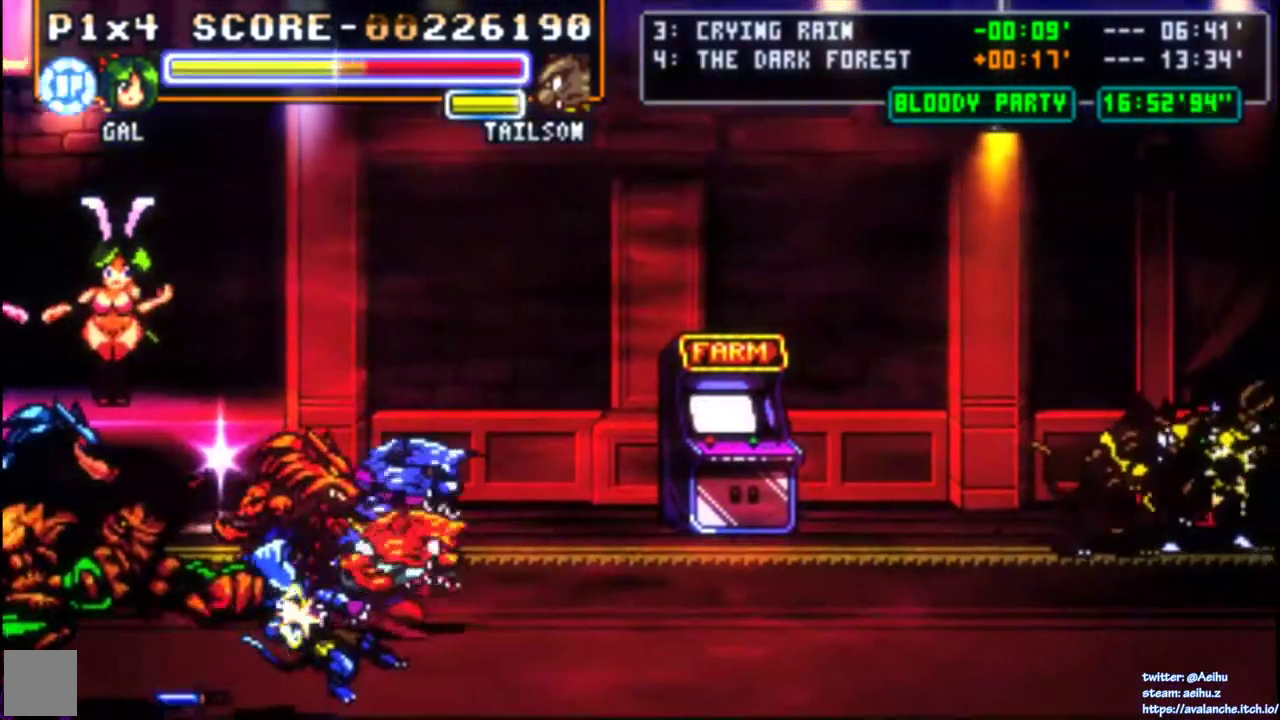
{"buttons": ["CIRCLE", "DPAD_DOWN"], "right_stick": "center", "events": [[33, "SQUARE", "down"], [117, "SQUARE", "up"], [150, "DPAD_LEFT", "up"], [167, "SQUARE", "down"], [250, "SQUARE", "up"], [383, "DPAD_DOWN", "down"], [417, "CIRCLE", "down"]]}
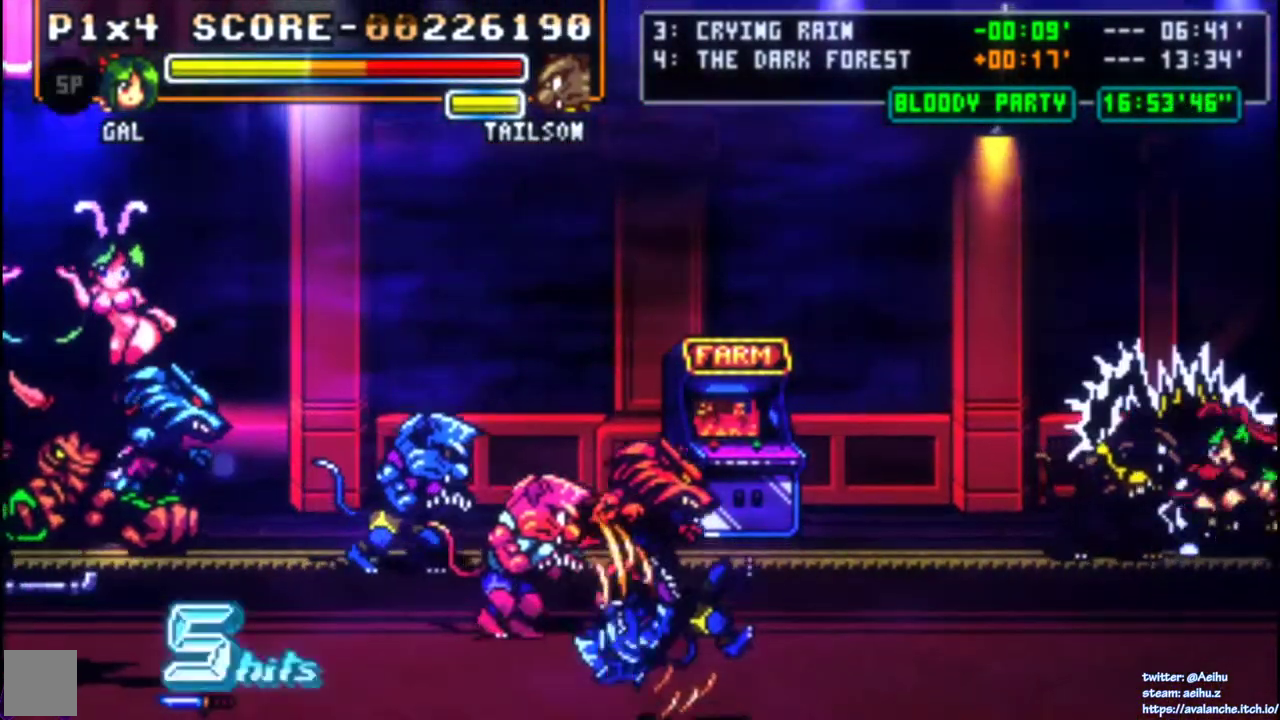
{"buttons": [], "right_stick": "center", "events": [[17, "CIRCLE", "up"], [67, "CIRCLE", "down"], [150, "DPAD_DOWN", "up"], [183, "CIRCLE", "up"], [233, "CIRCLE", "down"], [367, "CIRCLE", "up"]]}
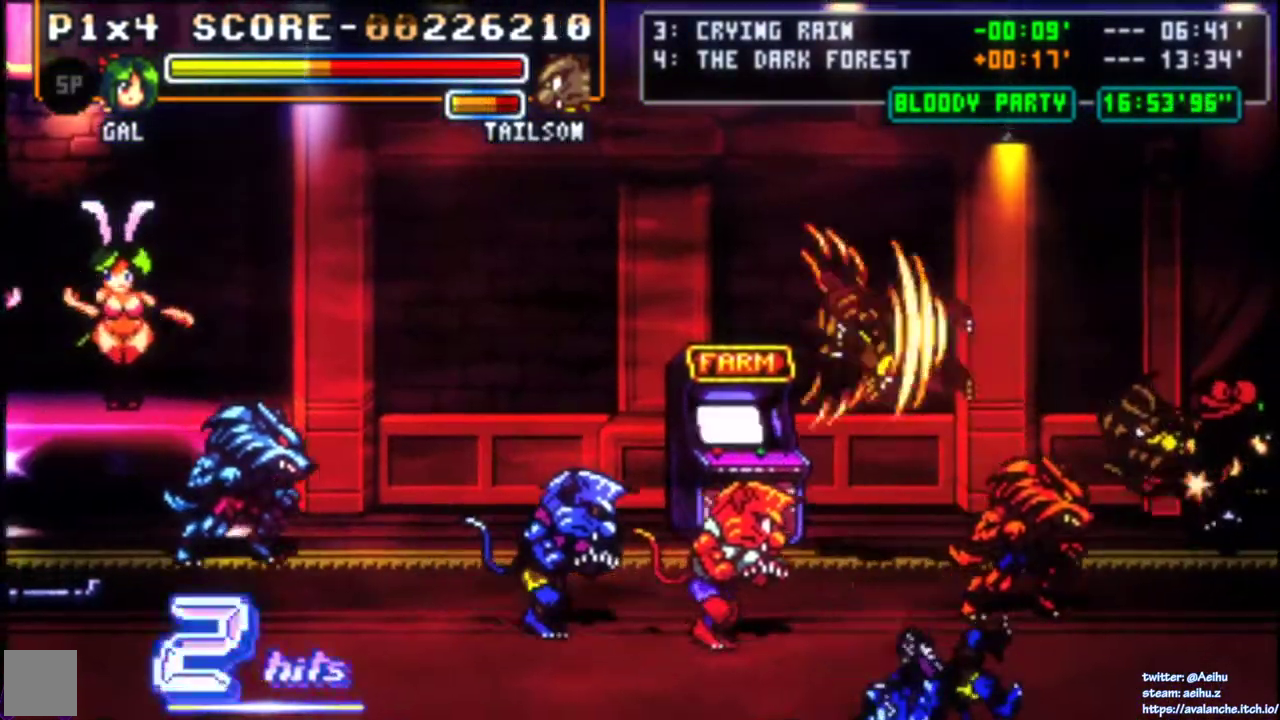
{"buttons": [], "right_stick": "center", "events": []}
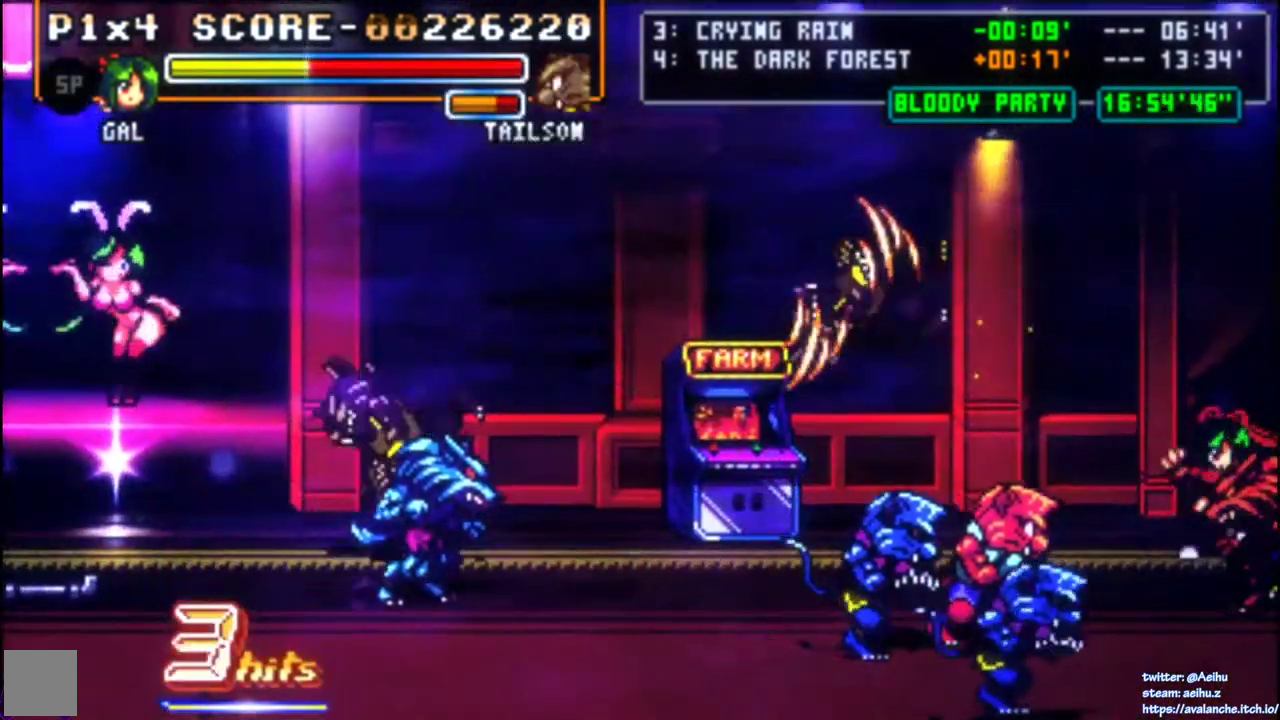
{"buttons": [], "right_stick": "center", "events": [[100, "DPAD_UP", "down"], [500, "DPAD_UP", "up"]]}
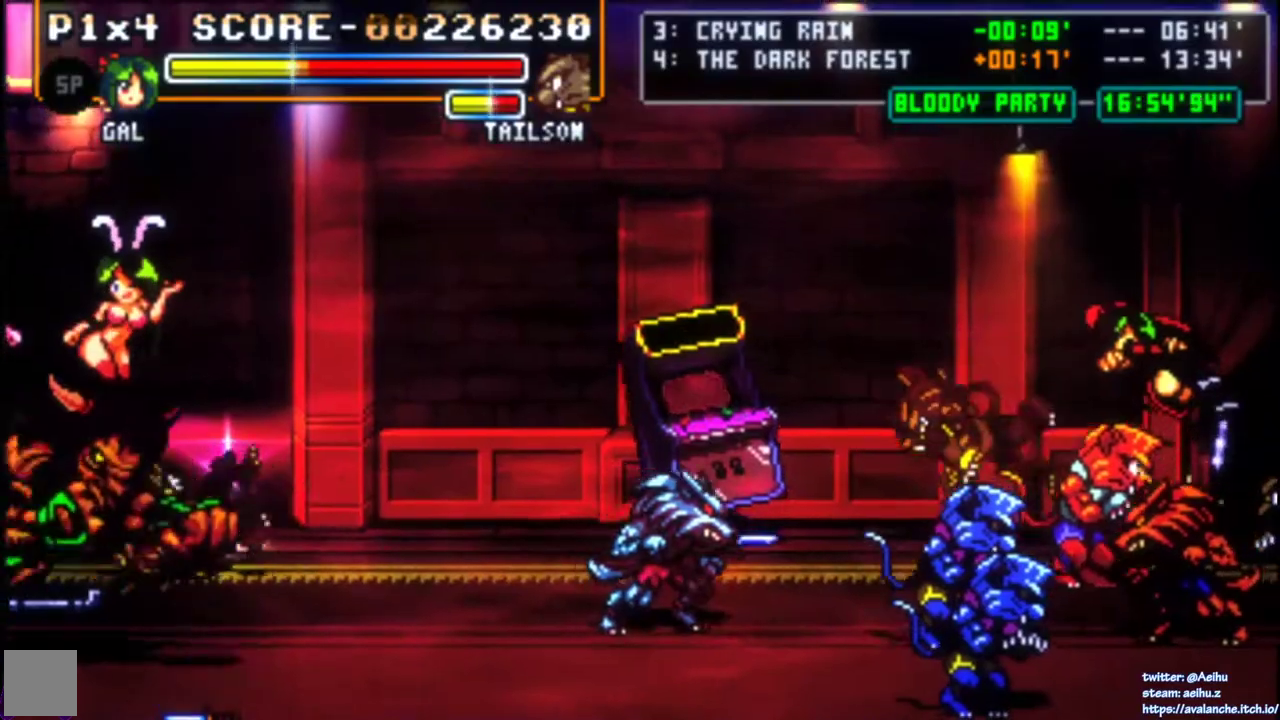
{"buttons": ["CROSS", "SQUARE", "DPAD_DOWN"], "right_stick": "center", "events": [[233, "SQUARE", "down"], [250, "CROSS", "down"], [317, "DPAD_LEFT", "down"], [367, "SQUARE", "up"], [383, "CROSS", "up"], [450, "DPAD_DOWN", "down"], [450, "SQUARE", "down"], [467, "CROSS", "down"], [500, "DPAD_LEFT", "up"]]}
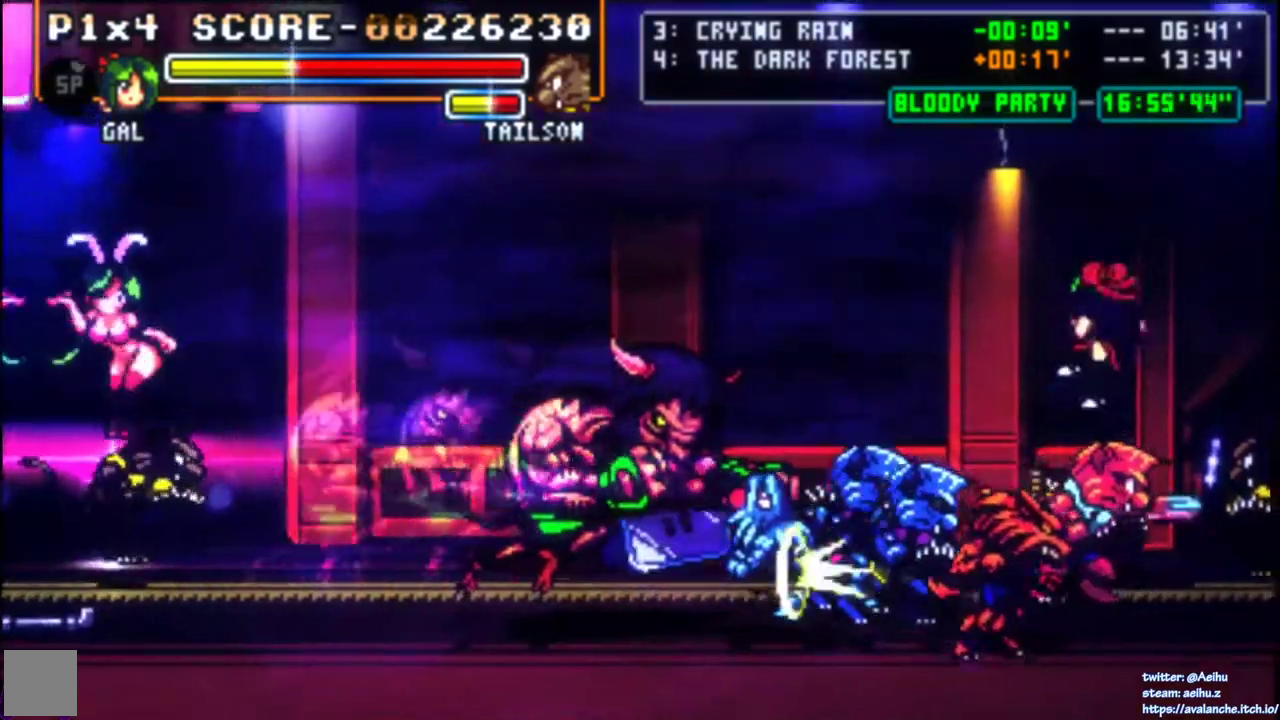
{"buttons": ["DPAD_DOWN"], "right_stick": "center", "events": [[17, "CROSS", "up"], [33, "SQUARE", "up"], [300, "SQUARE", "down"], [333, "DPAD_DOWN", "up"], [333, "DPAD_LEFT", "down"], [350, "SQUARE", "up"], [400, "CIRCLE", "down"], [417, "DPAD_DOWN", "down"], [467, "DPAD_LEFT", "up"], [500, "CIRCLE", "up"]]}
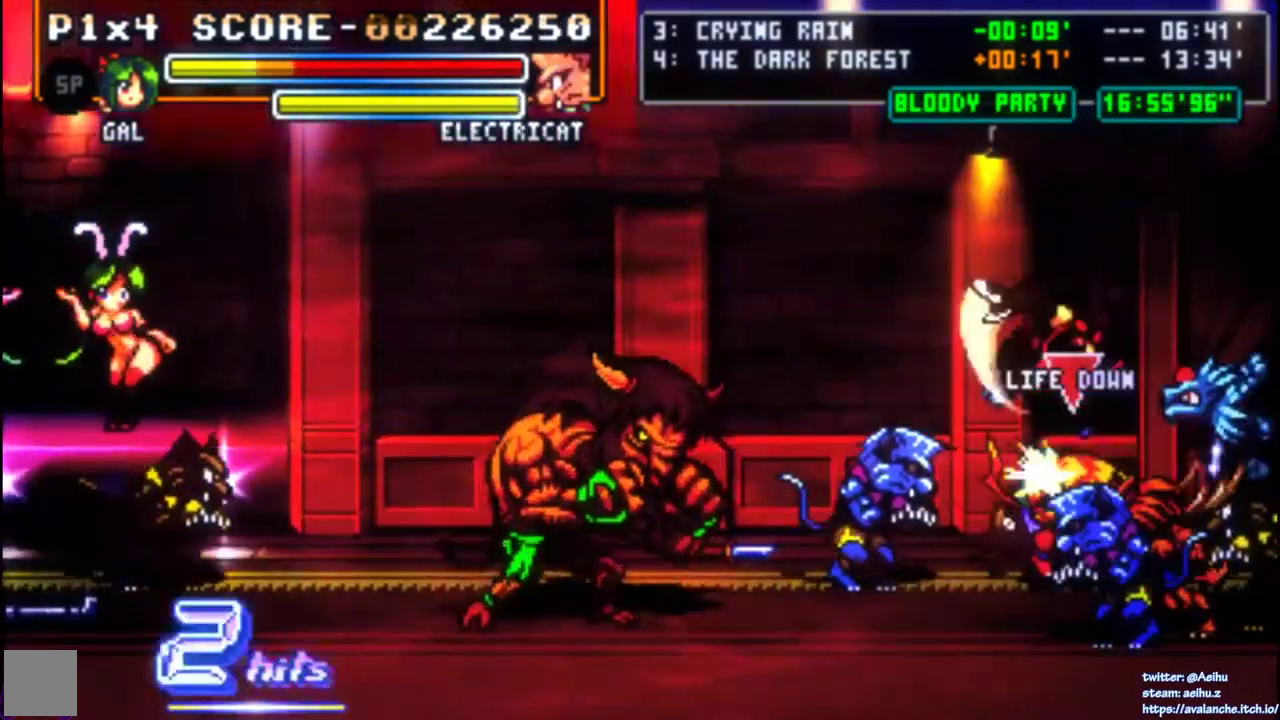
{"buttons": [], "right_stick": "center", "events": [[33, "DPAD_RIGHT", "down"], [50, "CIRCLE", "down"], [167, "CIRCLE", "up"], [183, "DPAD_RIGHT", "up"], [400, "DPAD_DOWN", "up"]]}